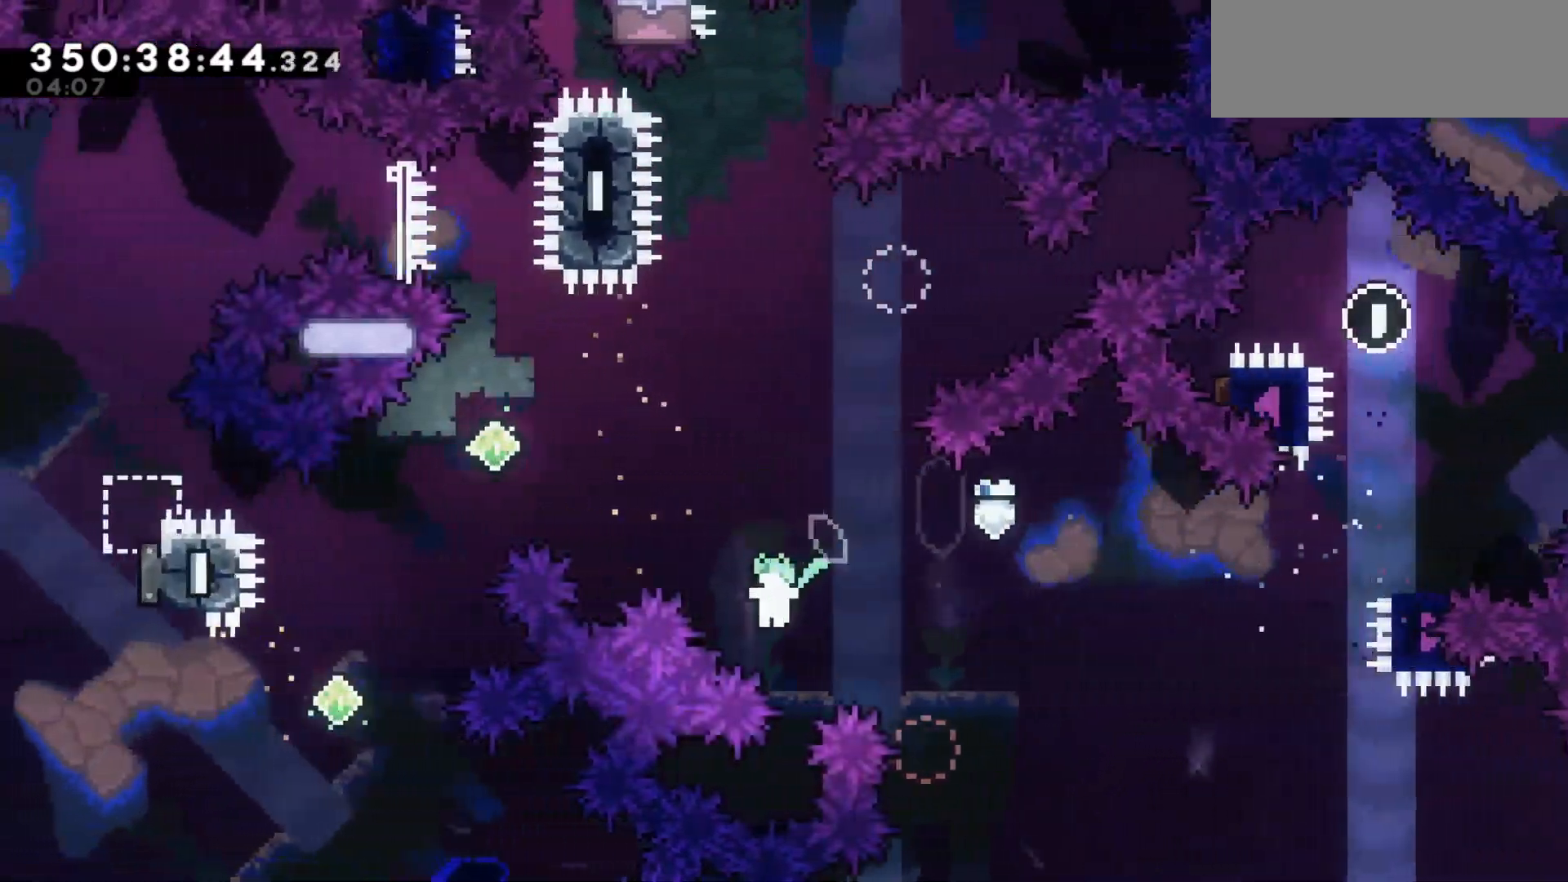
Gameplay with keyboard; each line is a JSON object with the keys held at the frame after it. "events" lists presses ("down") and releases ("up") of "dash", "demo", "down", "jump", "jump2", "left", "pause", "right" and "up" between this image and that frame as [ms after this image, input, new state], when the widget could be followed in between. No other keys are recorded. Mouse input is not recorded. Key names are as the overlay labels them; some are game actions (e.g. jump) rather than physical keys. Not read: grab.
{"keys": ["left"], "events": [[17, "dash", "down"], [150, "dash", "up"], [200, "up", "up"]]}
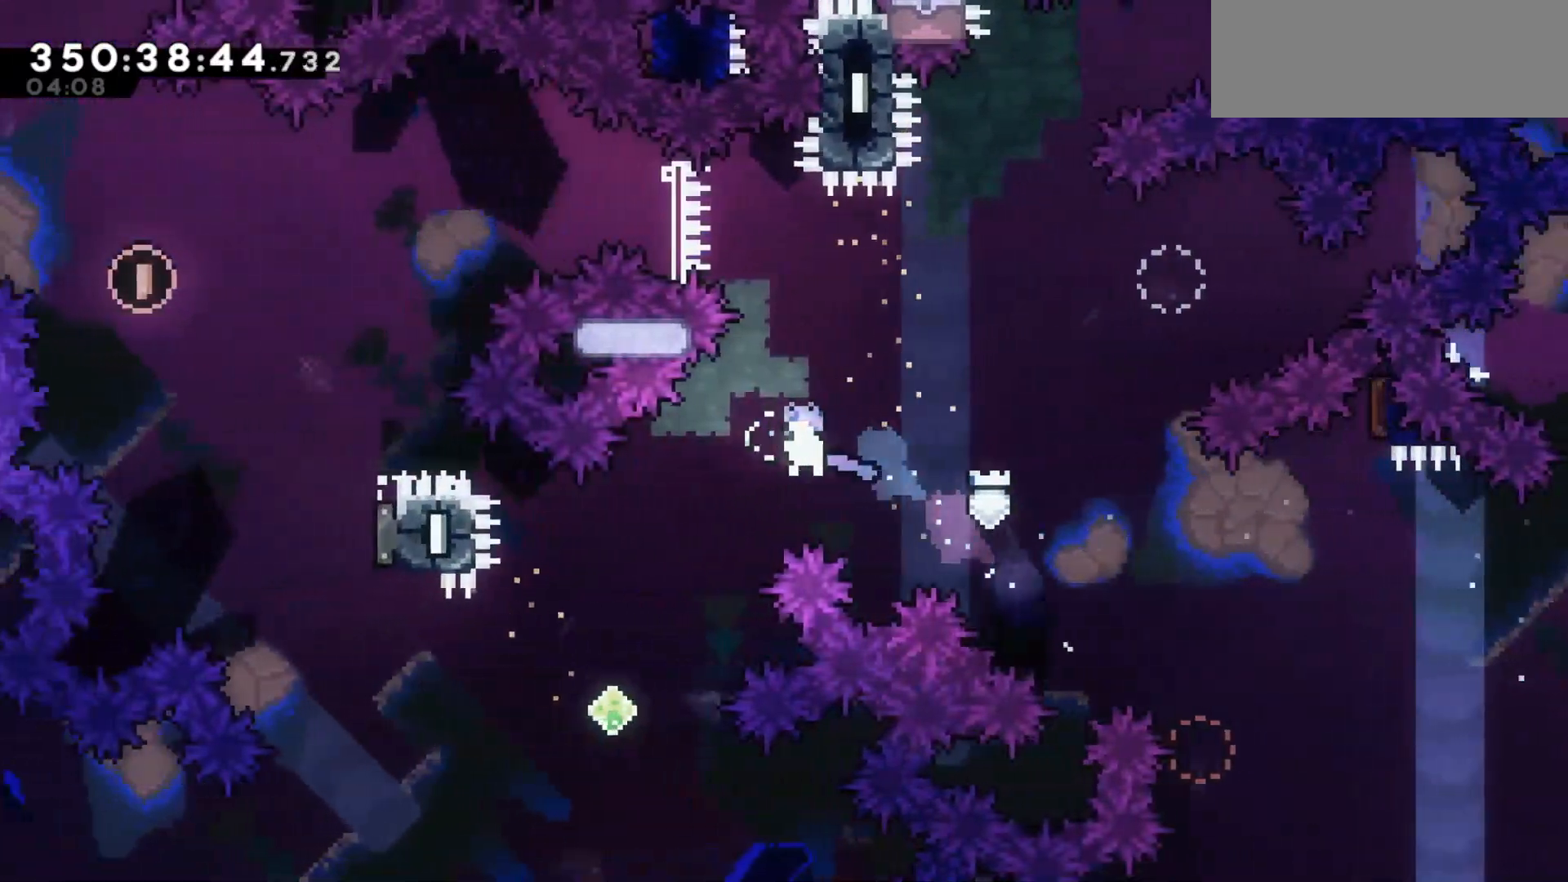
{"keys": ["left"], "events": [[417, "dash", "down"], [500, "dash", "up"]]}
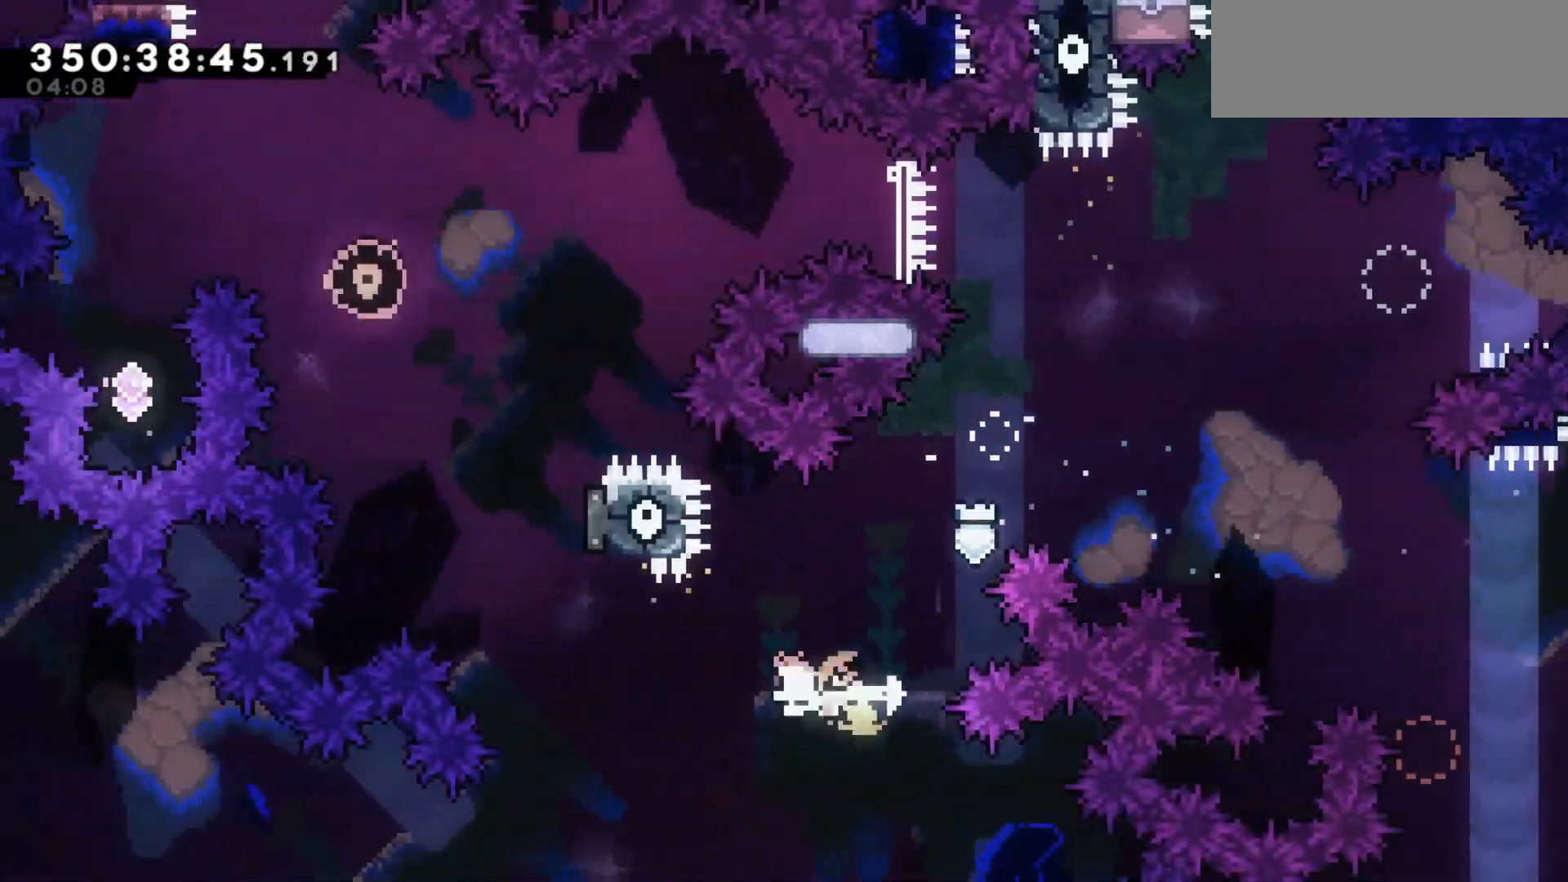
{"keys": ["up"]}
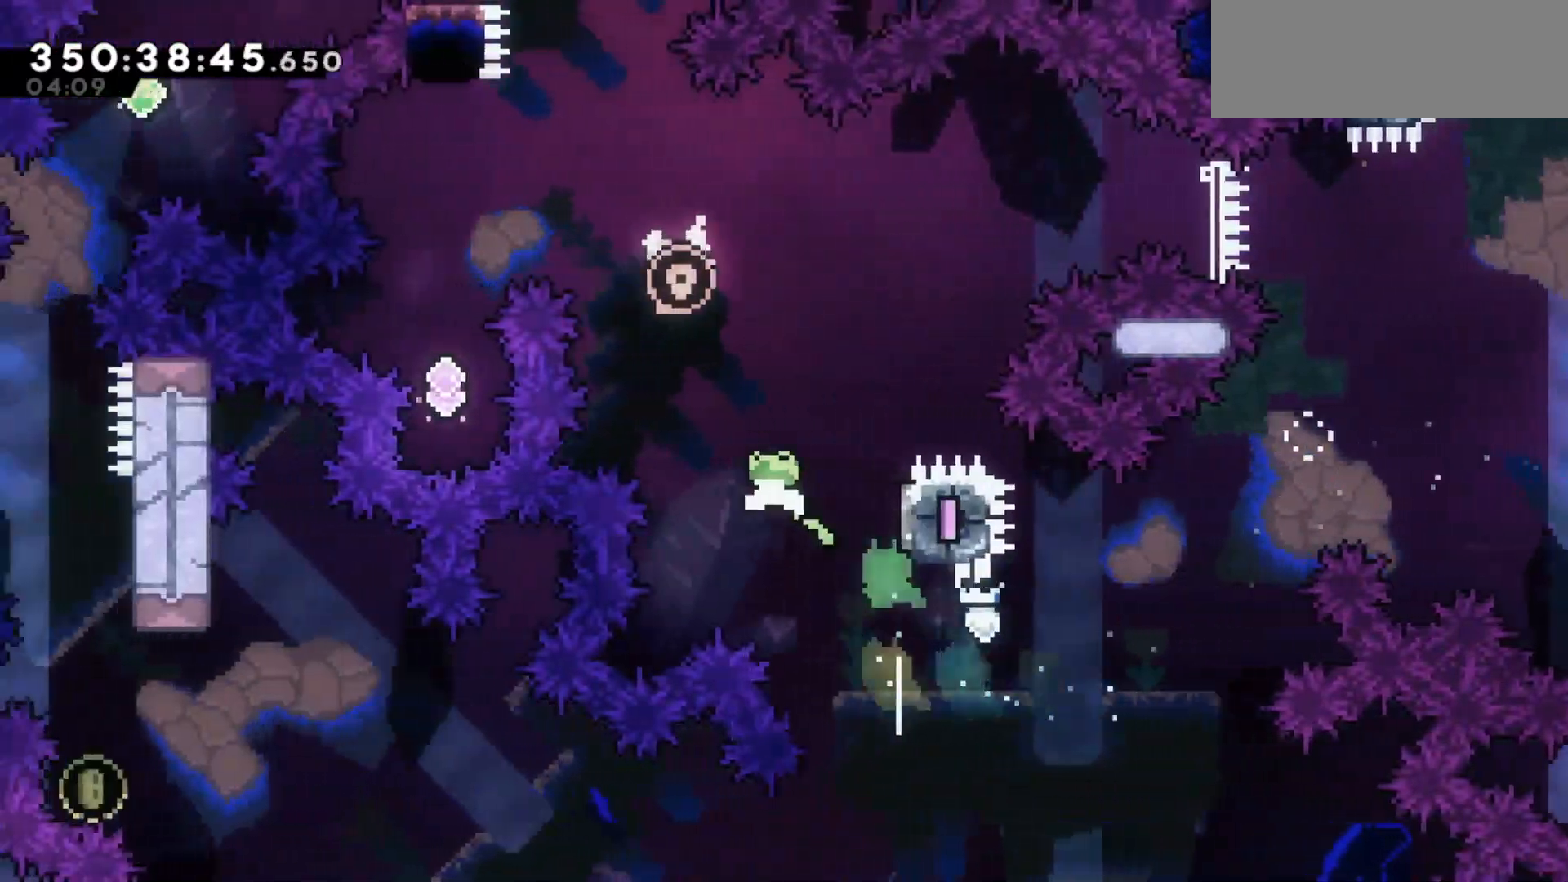
{"keys": ["left"]}
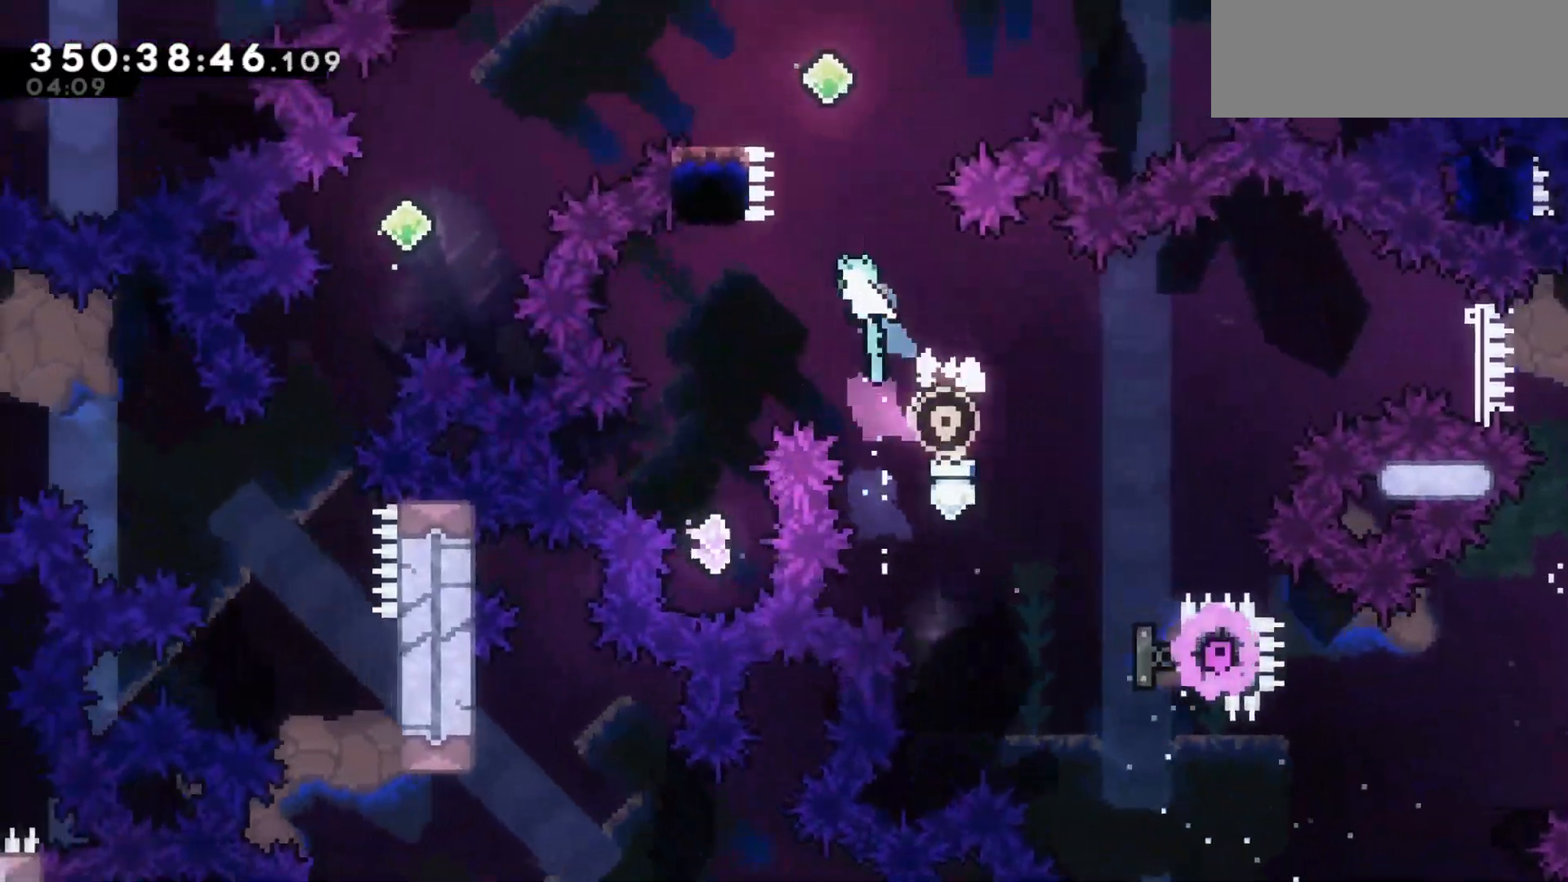
{"keys": [], "events": [[317, "left", "up"]]}
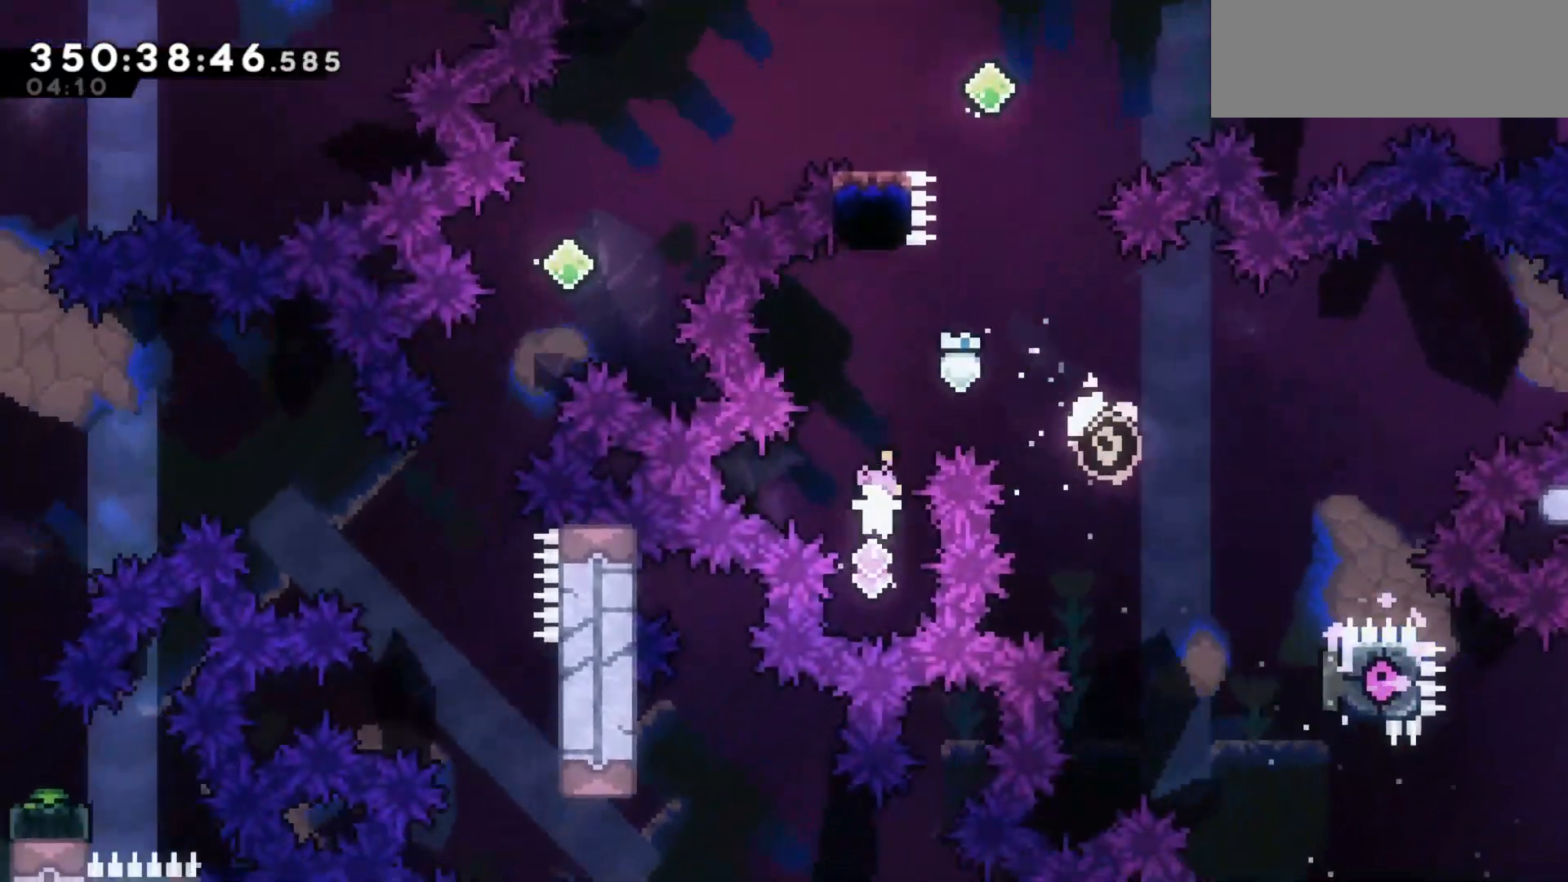
{"keys": ["right"], "events": [[17, "up", "down"], [50, "dash", "down"], [150, "dash", "up"], [200, "right", "down"], [250, "up", "up"]]}
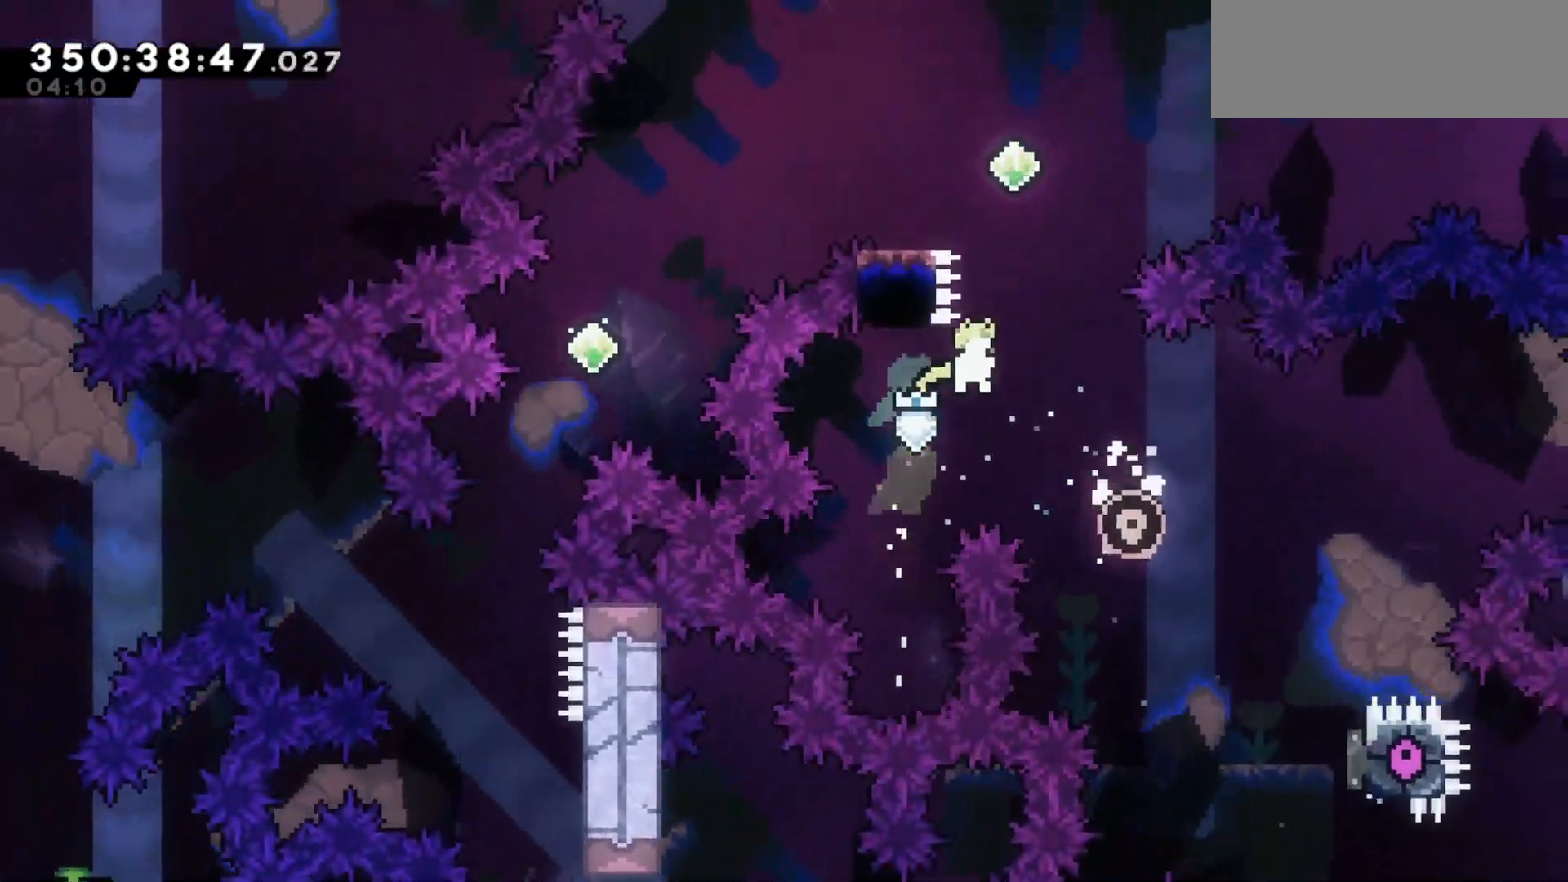
{"keys": ["dash", "down", "left"]}
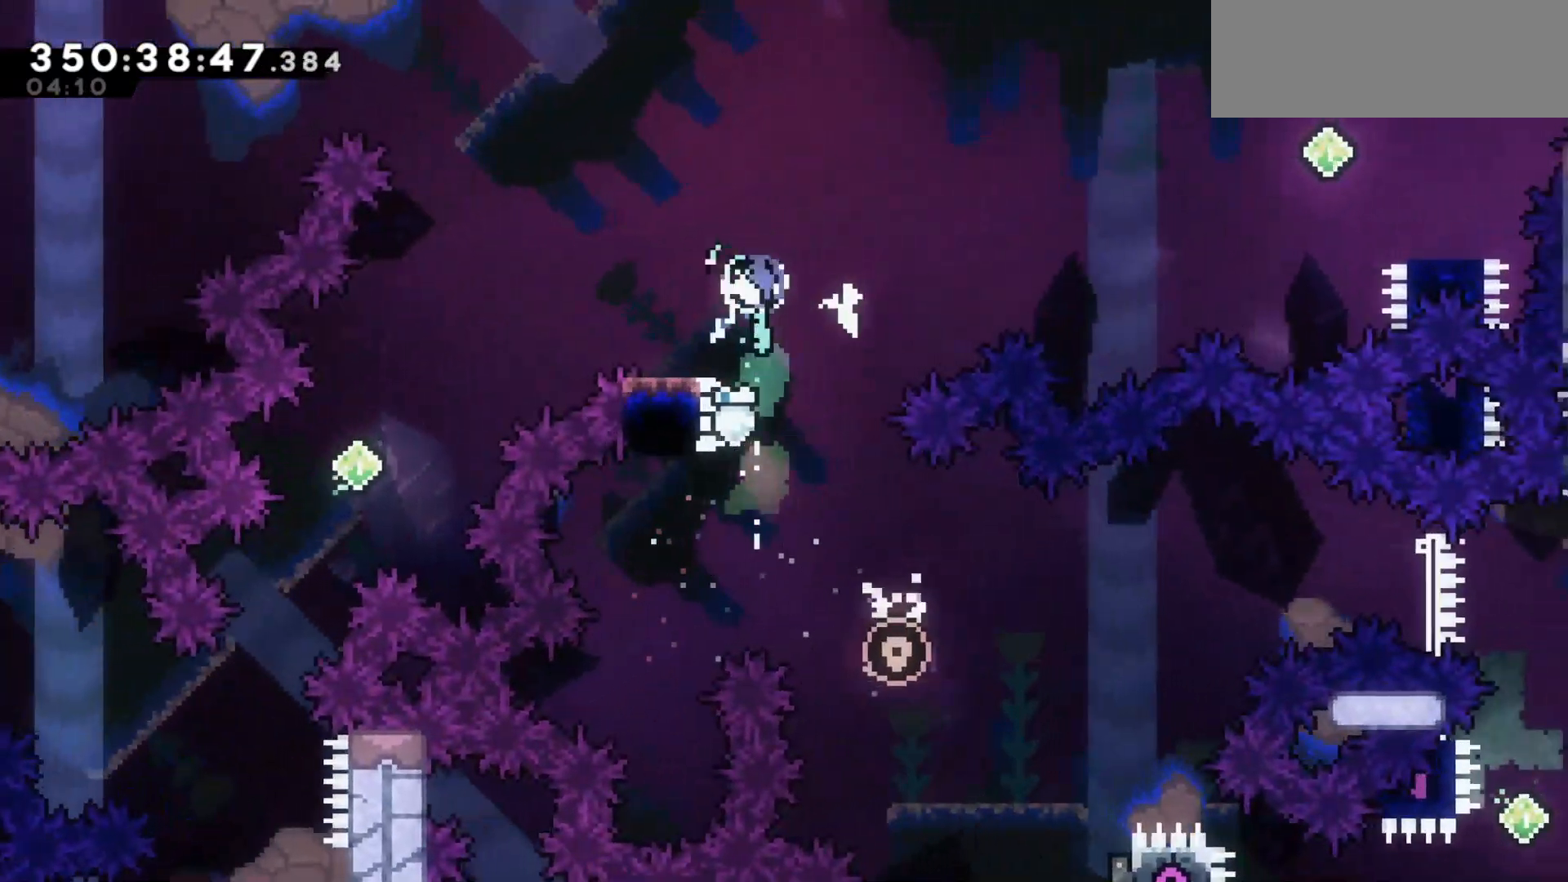
{"keys": ["dash", "right", "up"], "events": [[33, "dash", "up"], [83, "down", "up"], [83, "left", "up"], [83, "right", "down"], [133, "jump2", "down"], [417, "up", "down"], [467, "dash", "down"], [467, "jump2", "up"]]}
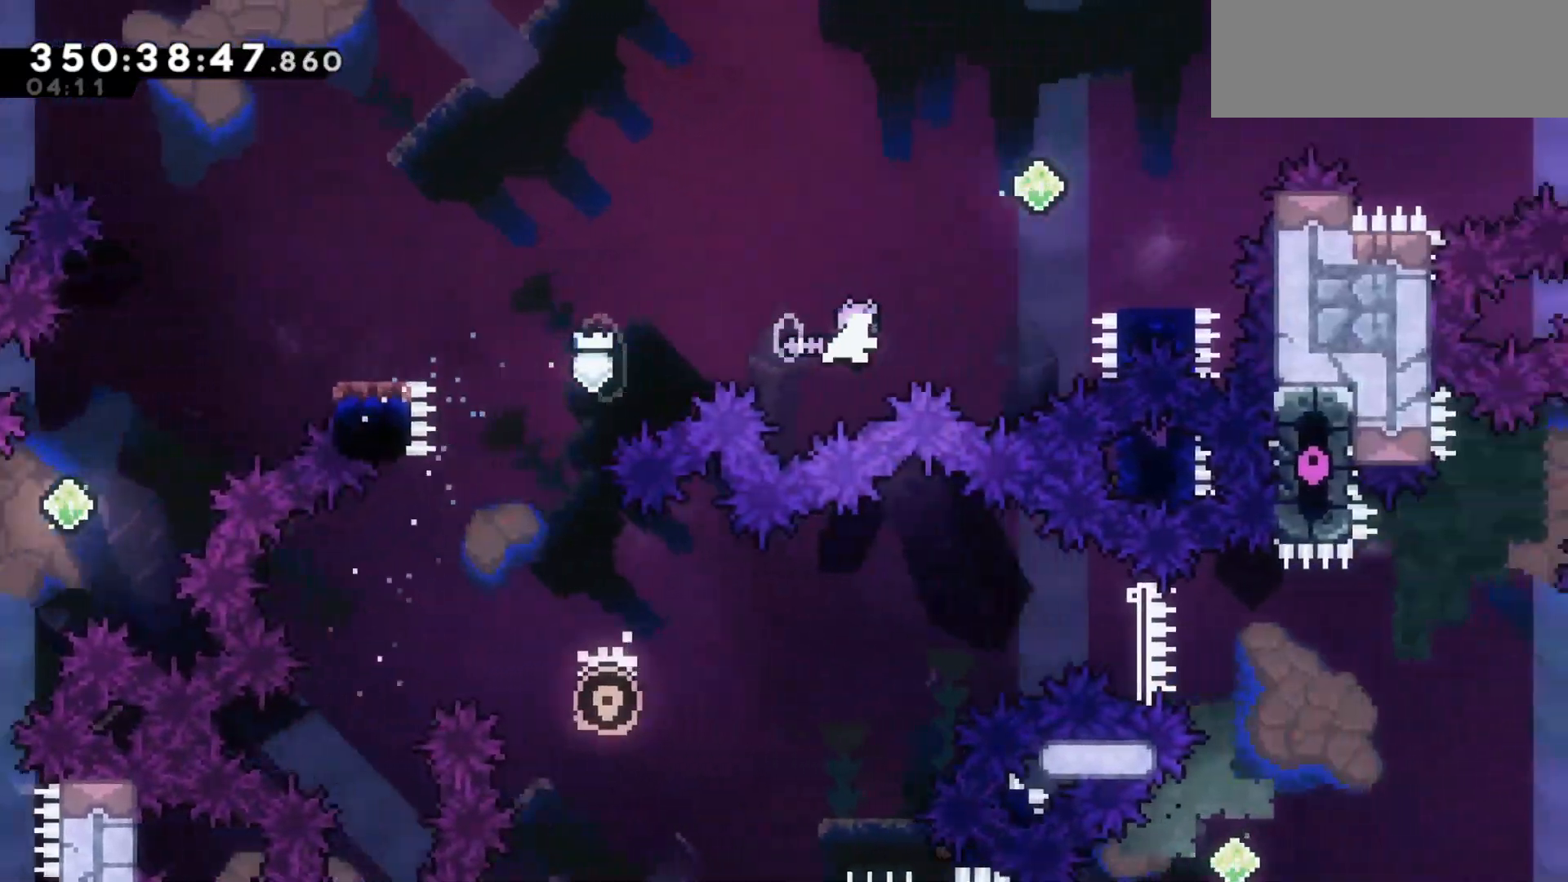
{"keys": ["jump2", "left"], "events": [[50, "dash", "up"], [150, "up", "up"], [233, "down", "down"], [283, "dash", "down"], [383, "dash", "up"], [433, "down", "up"], [433, "left", "down"], [433, "right", "up"], [483, "jump2", "down"]]}
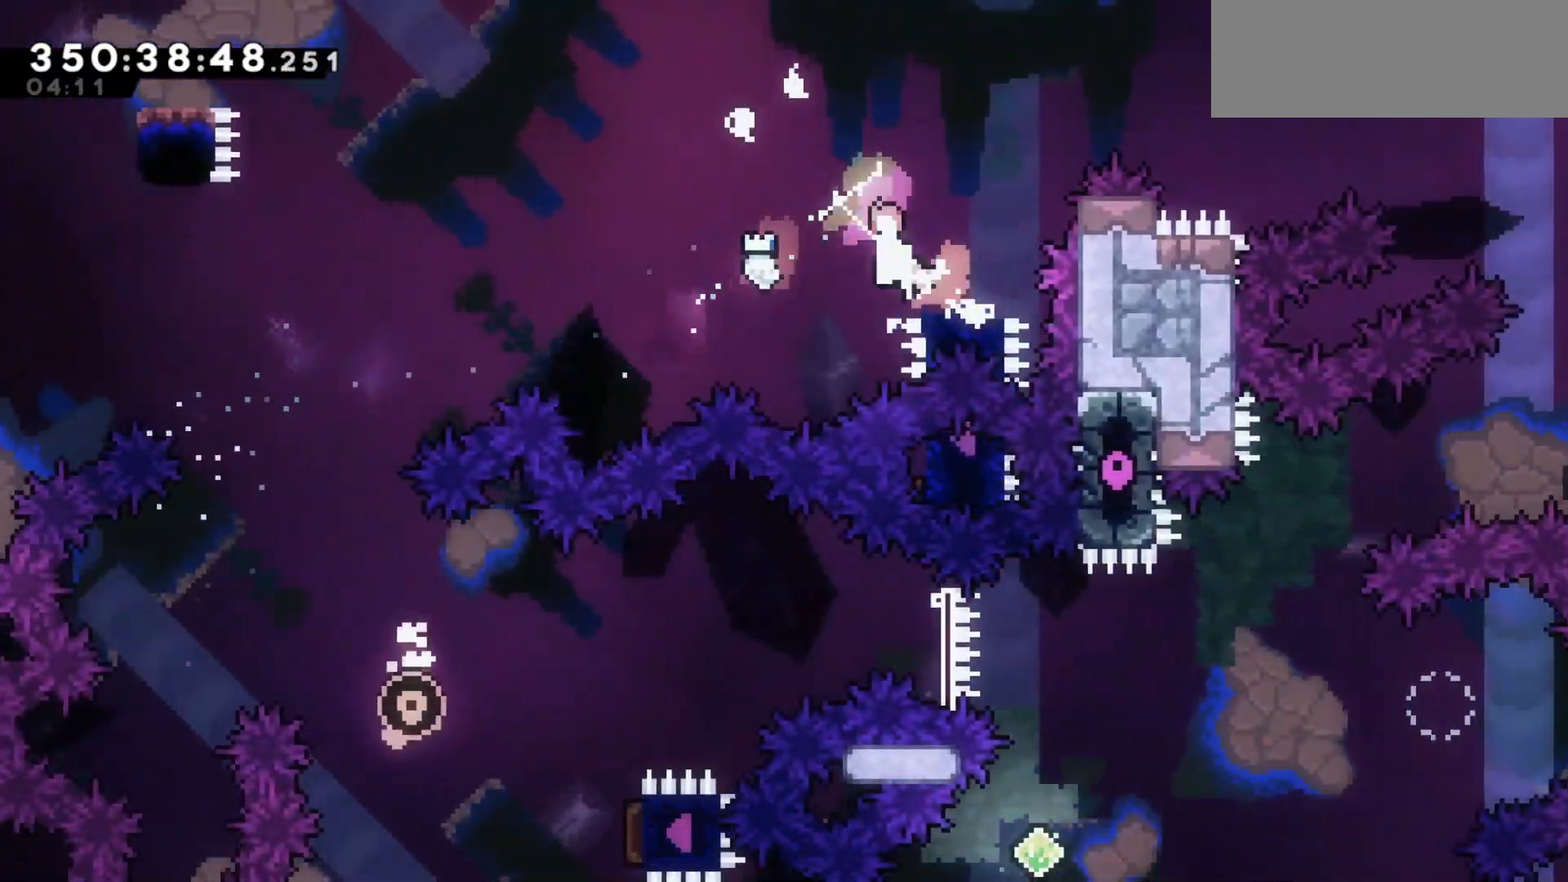
{"keys": ["left"]}
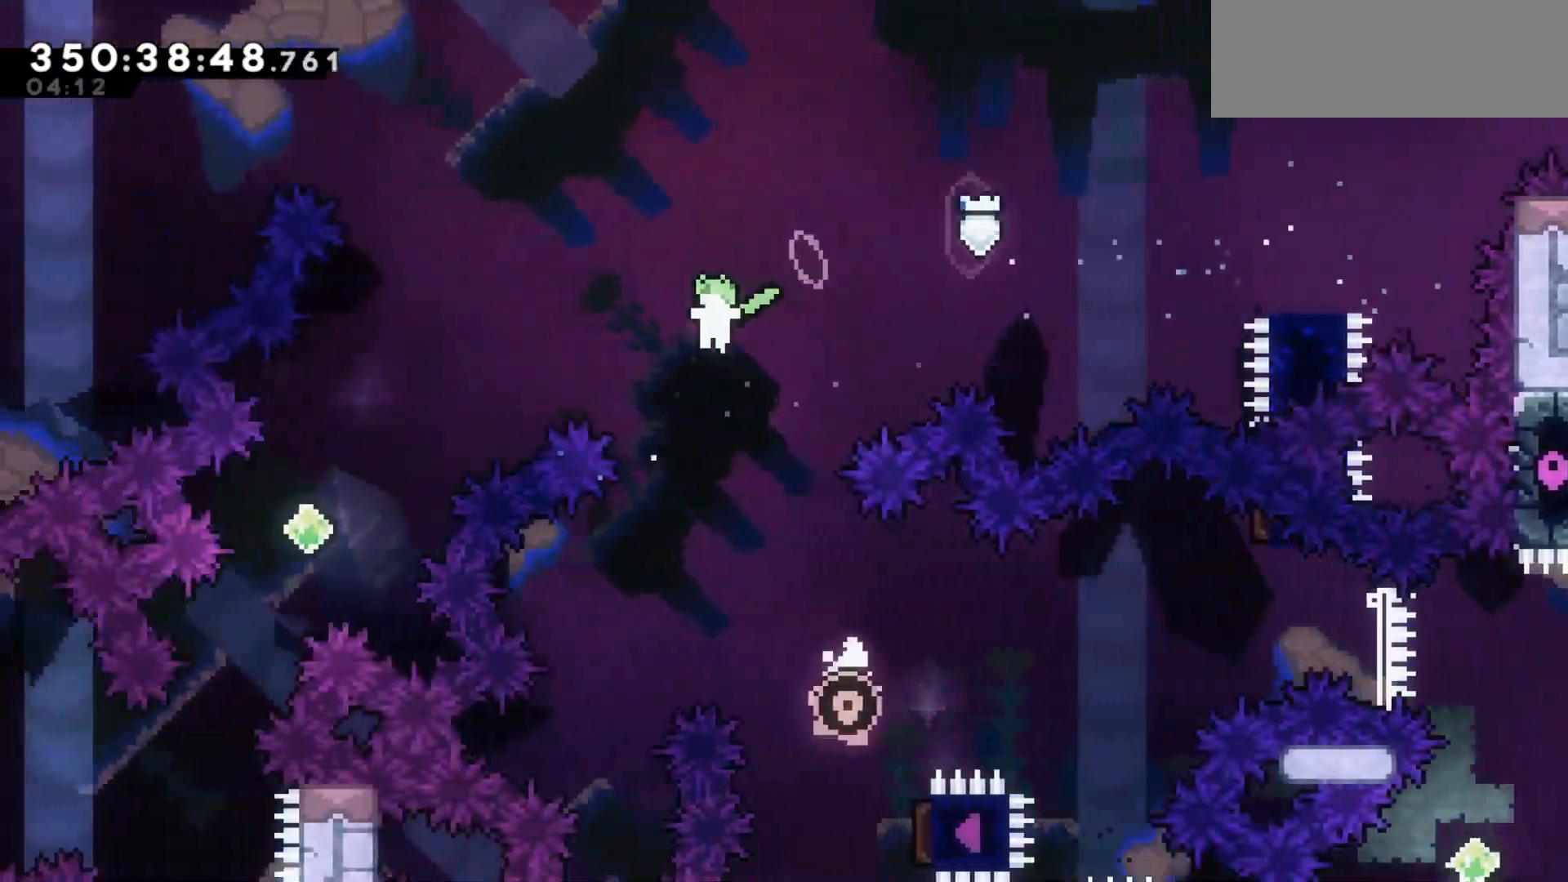
{"keys": ["left"], "events": [[33, "dash", "down"], [183, "dash", "up"]]}
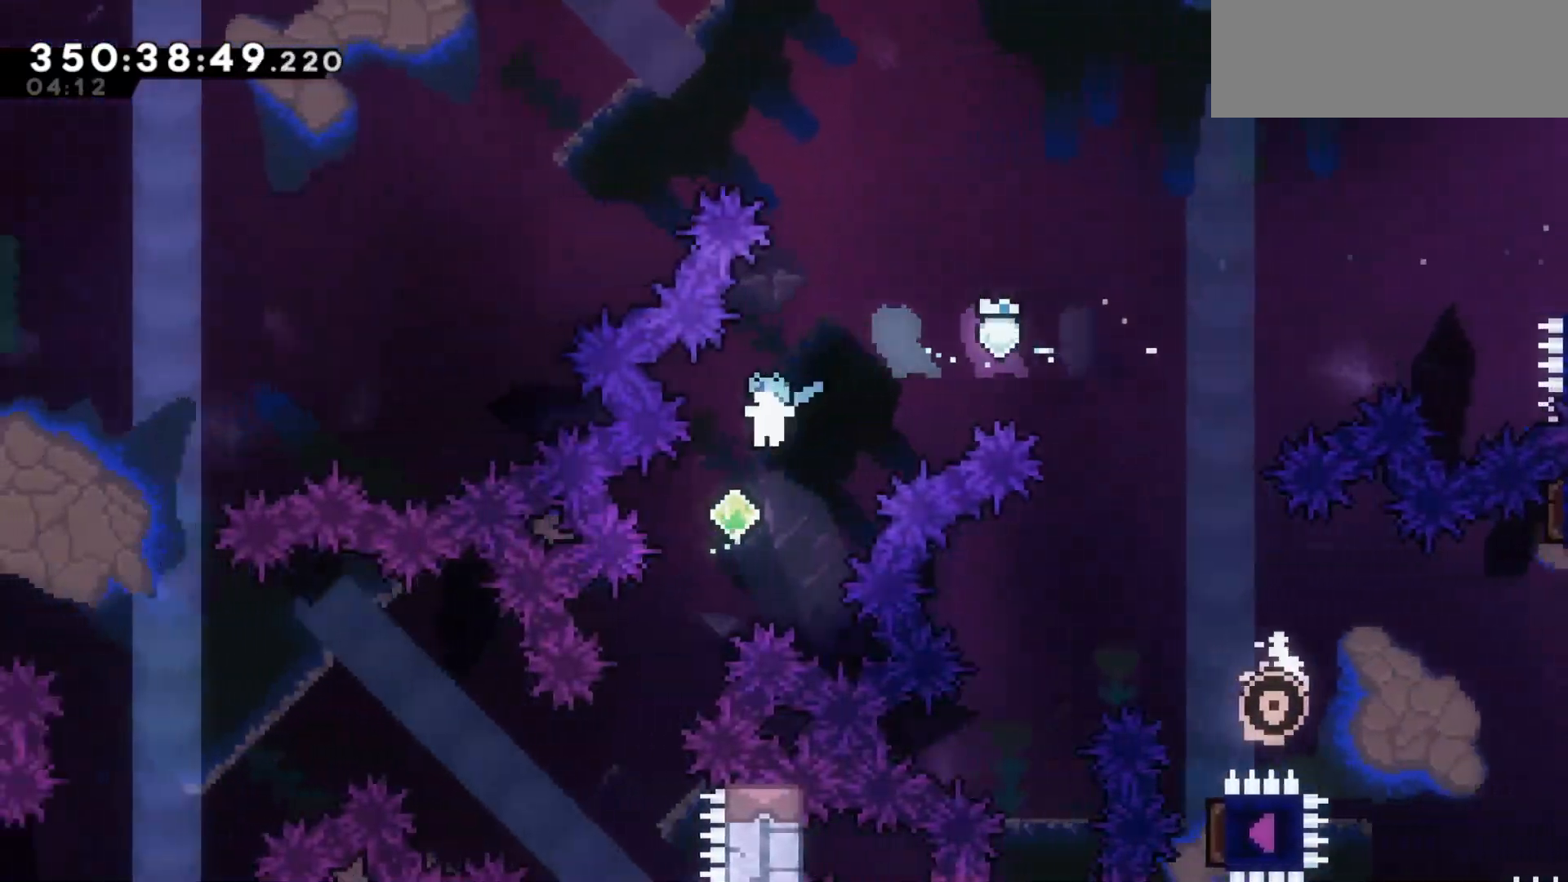
{"keys": [], "events": [[50, "left", "up"], [150, "left", "down"], [383, "left", "up"]]}
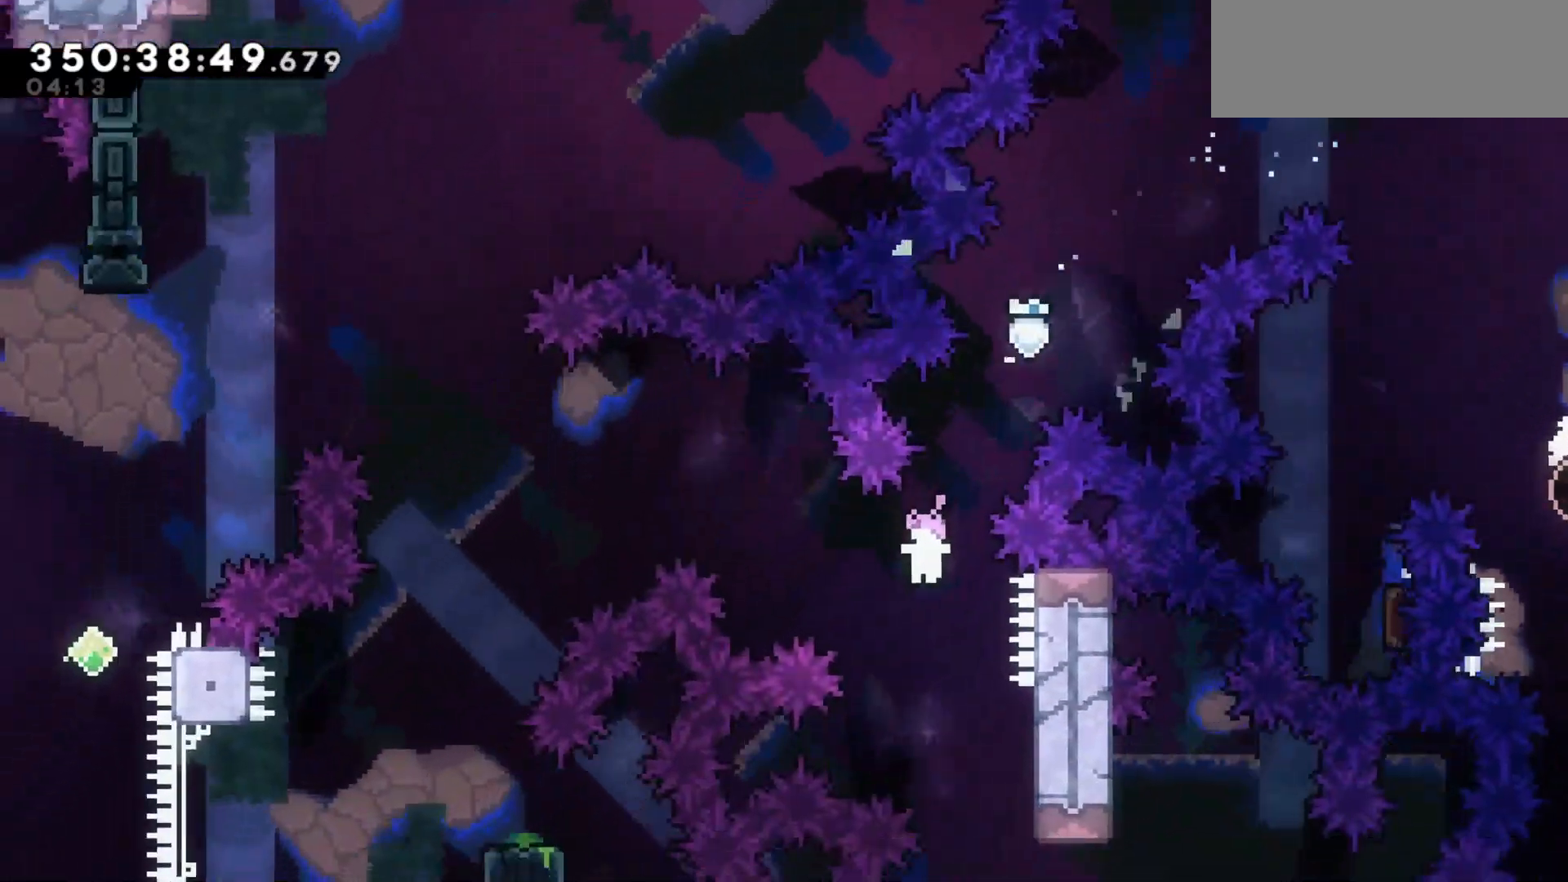
{"keys": [], "events": [[67, "right", "down"], [400, "right", "up"]]}
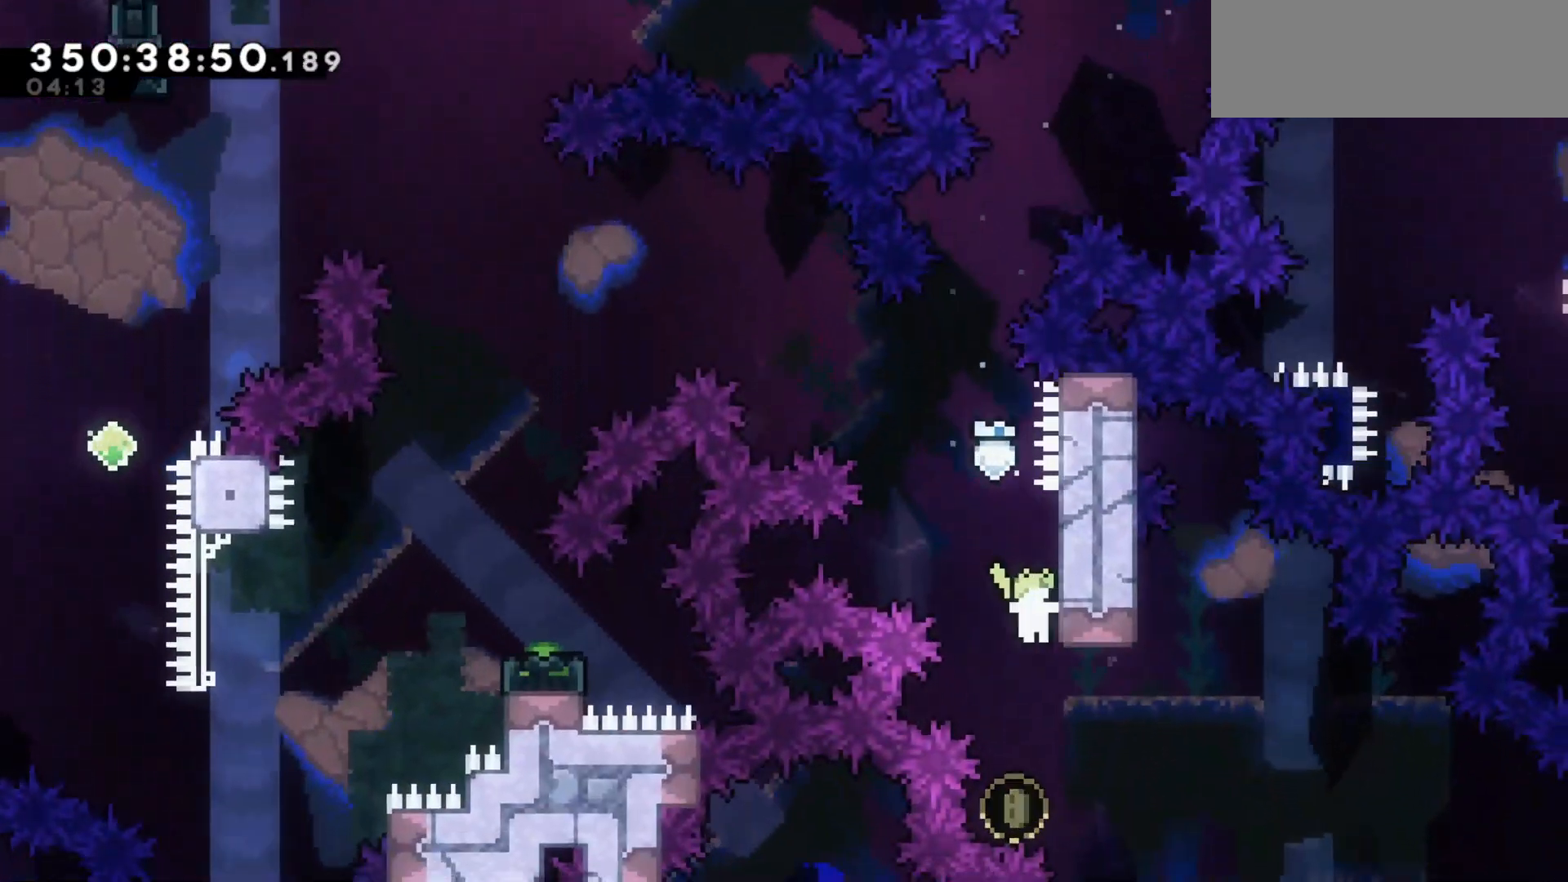
{"keys": ["jump2"], "events": [[233, "dash", "down"], [233, "up", "down"], [317, "dash", "up"], [367, "up", "up"], [417, "jump2", "down"]]}